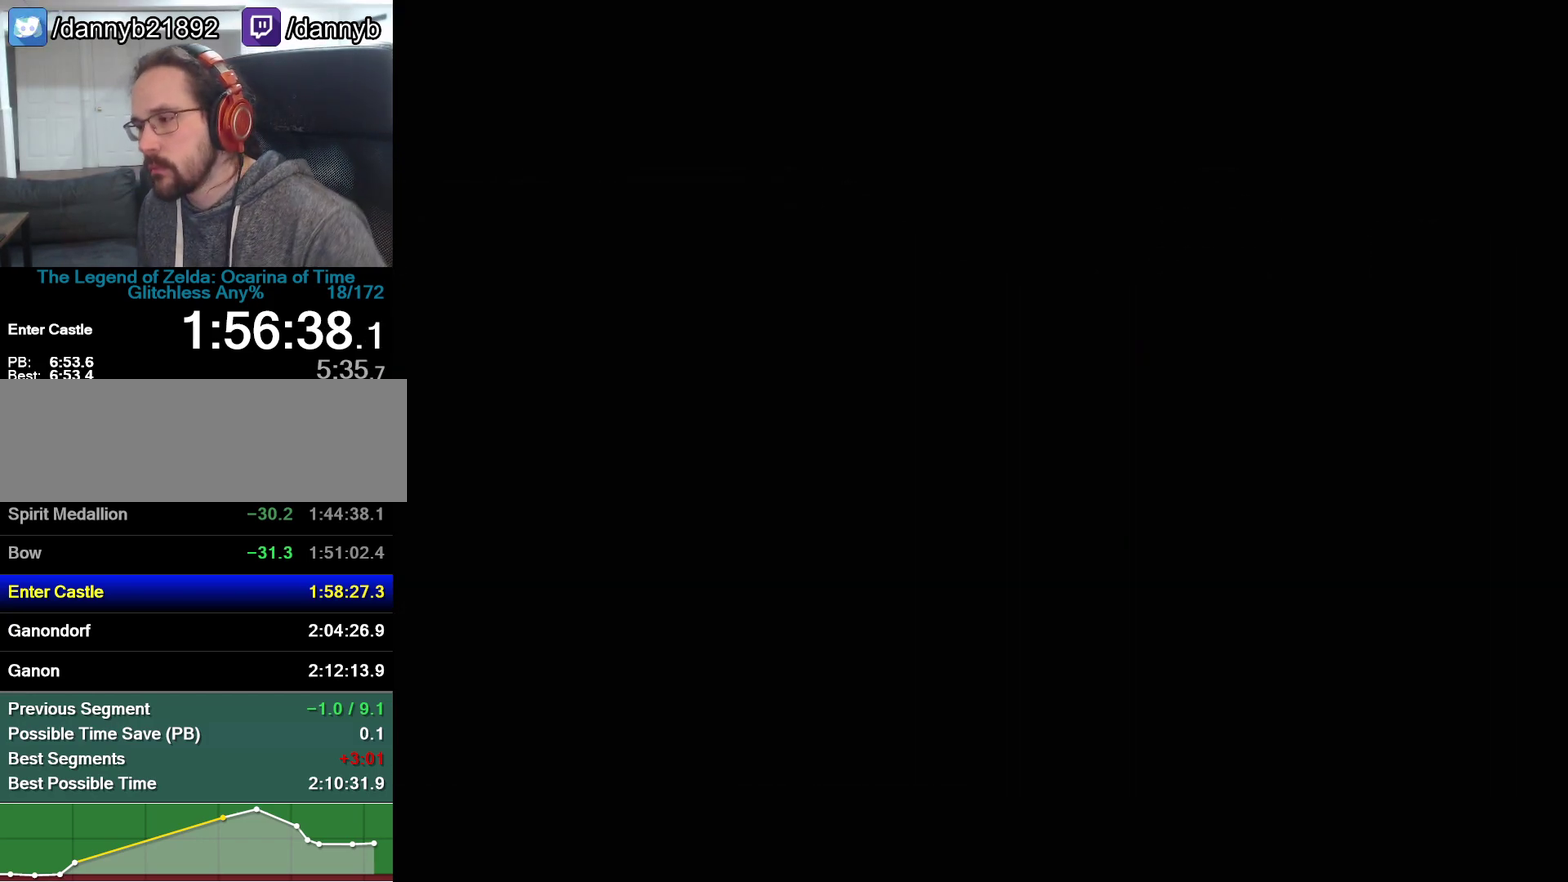
Gameplay with a controller (Nintendo layout); each line is a JSON object with the inputs held at the frame after it. "events" lists button and stick changes between this image and that frame as [ms after this image, input, new state], when the widget could be followed in between. Not read: L3 R3.
{"buttons": [], "left_stick": "up", "events": [[317, "left_stick", "up"]]}
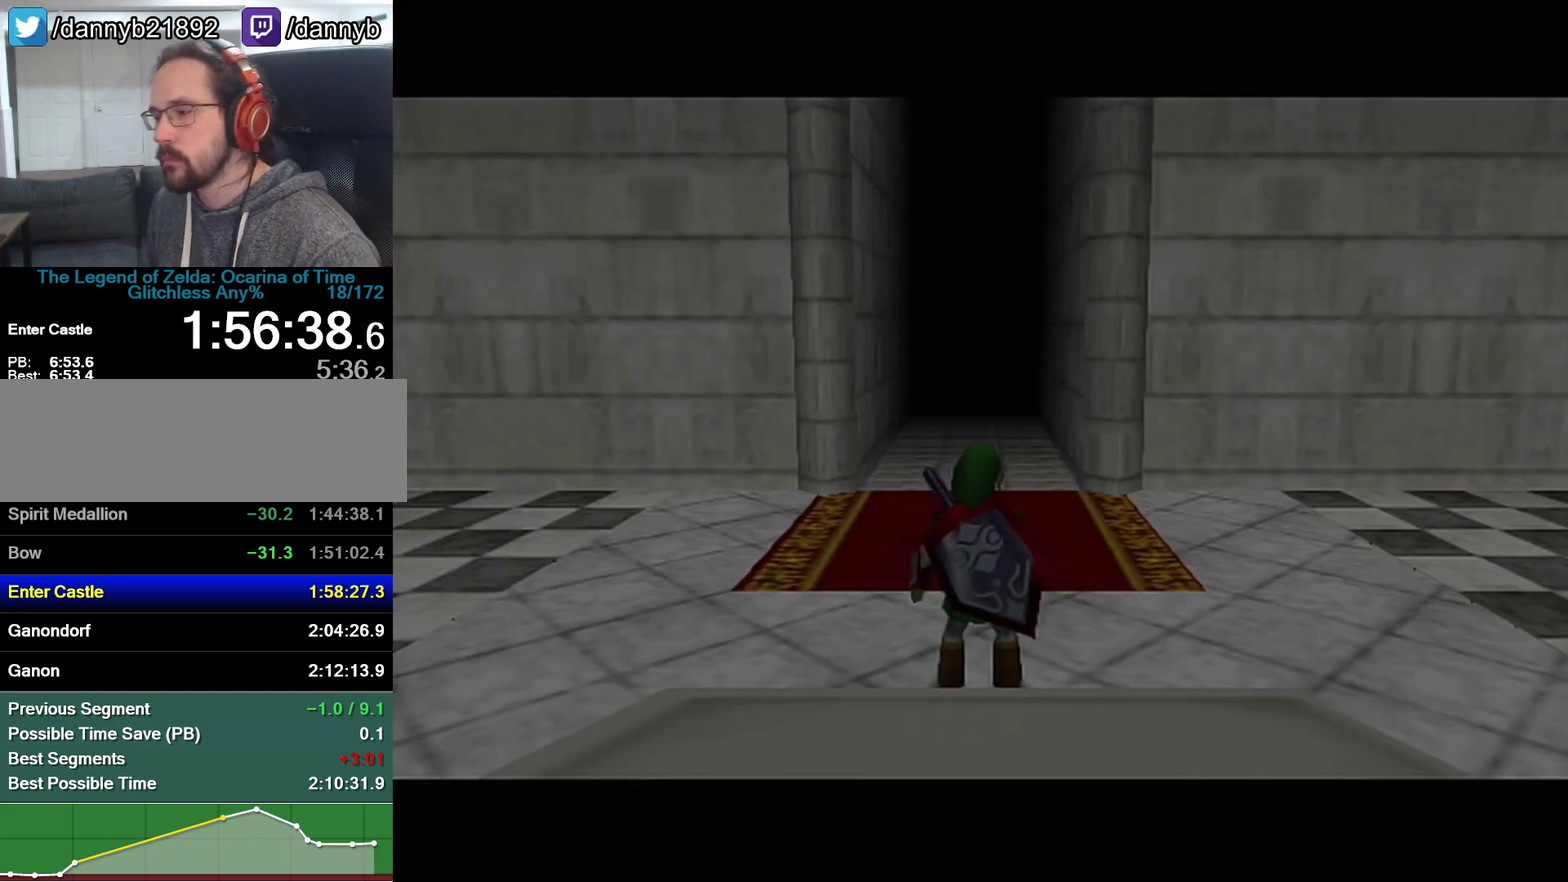
{"buttons": [], "left_stick": "up", "events": []}
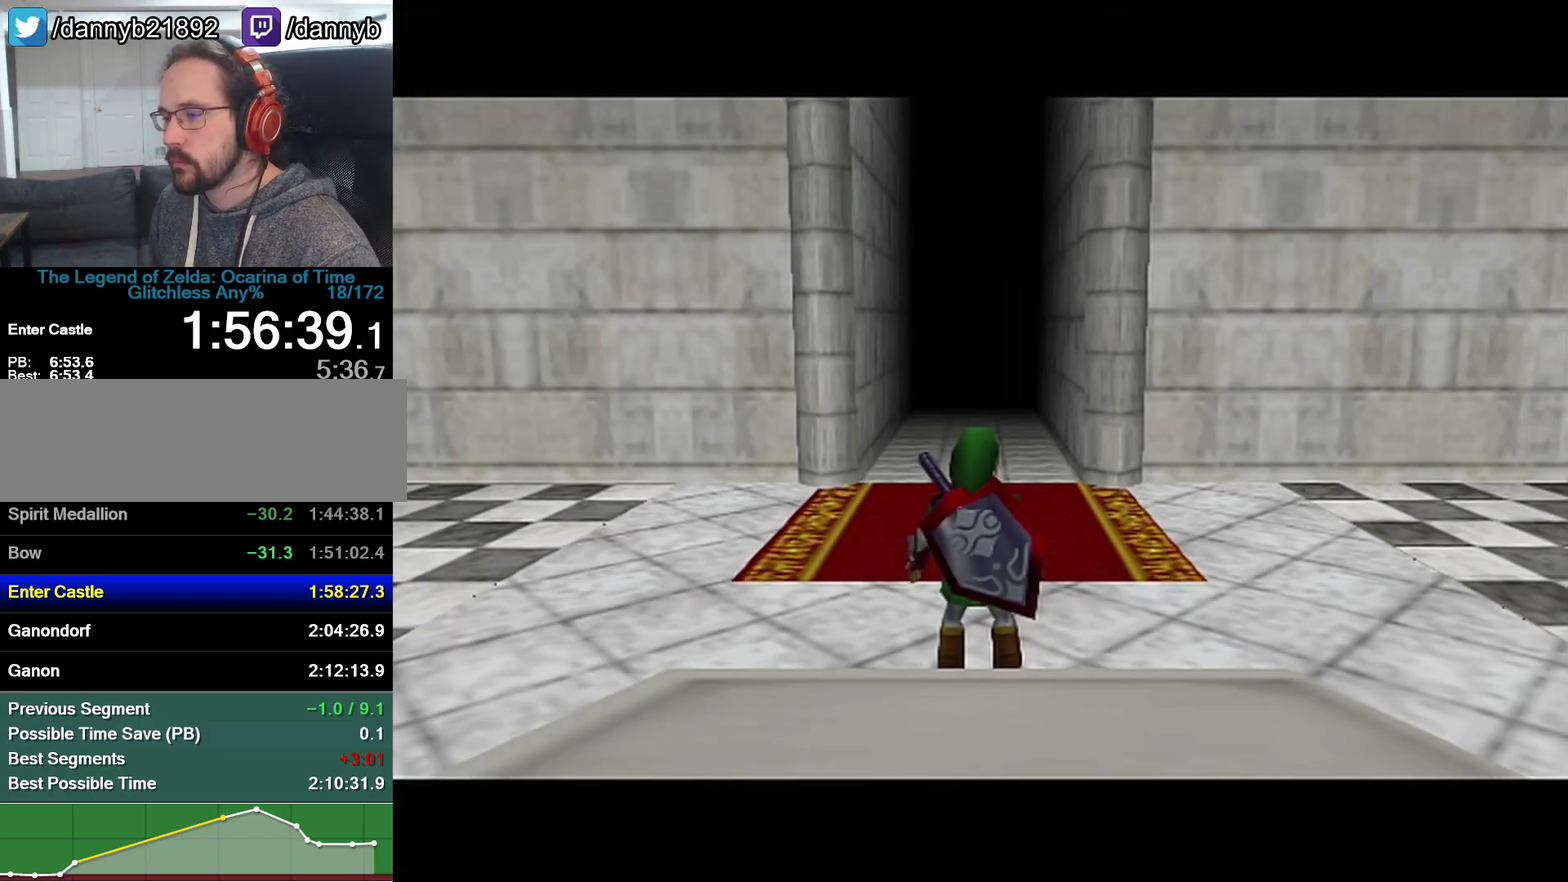
{"buttons": [], "left_stick": "up", "events": [[167, "A", "down"], [450, "A", "up"]]}
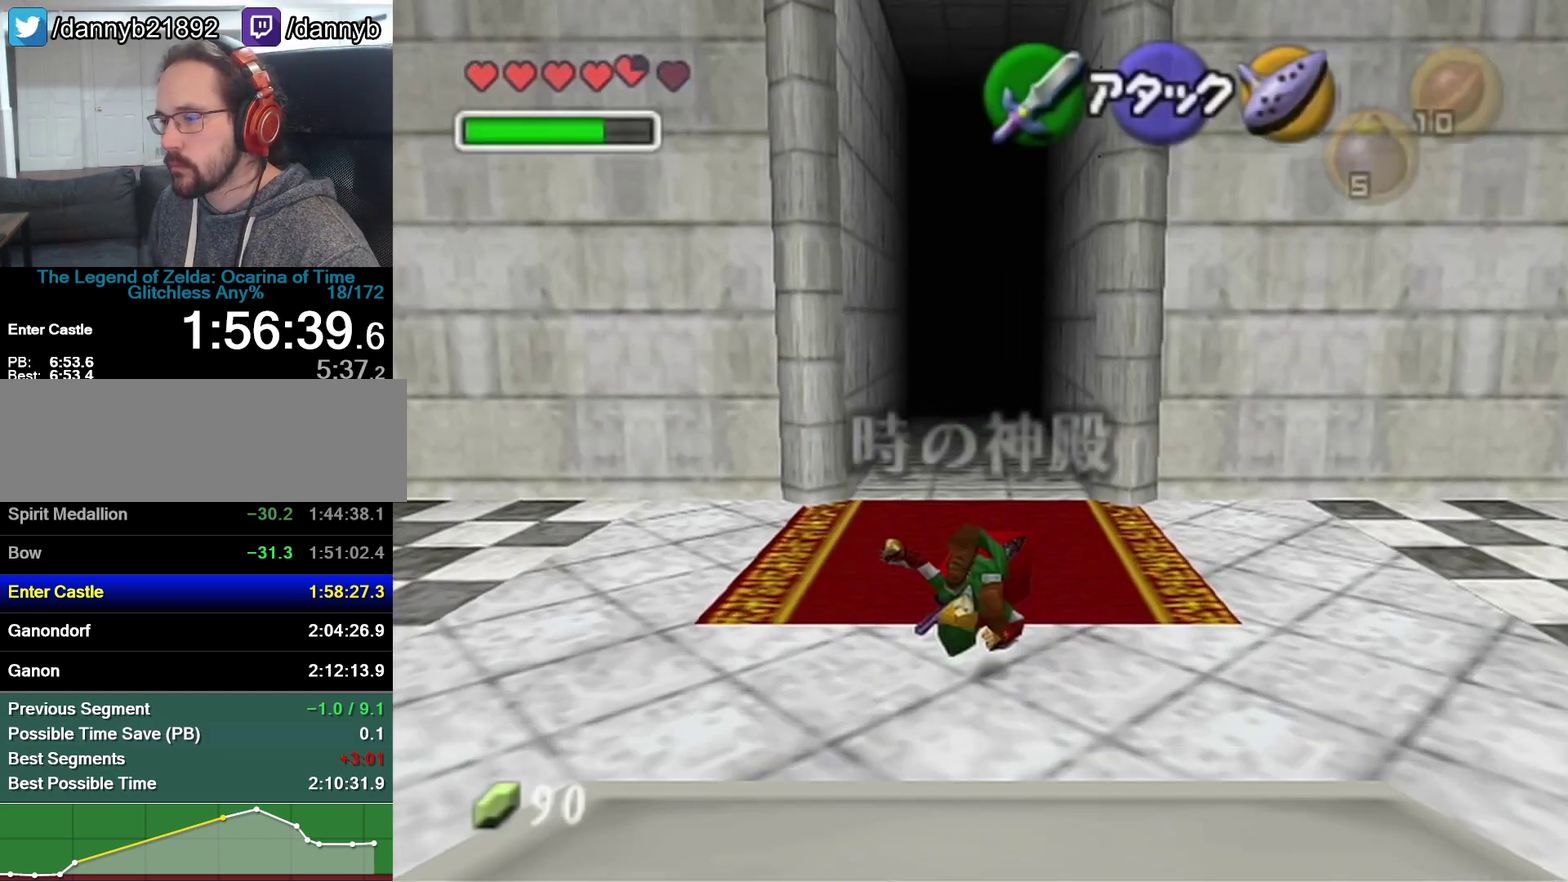
{"buttons": ["A"], "left_stick": "up", "events": [[450, "A", "down"]]}
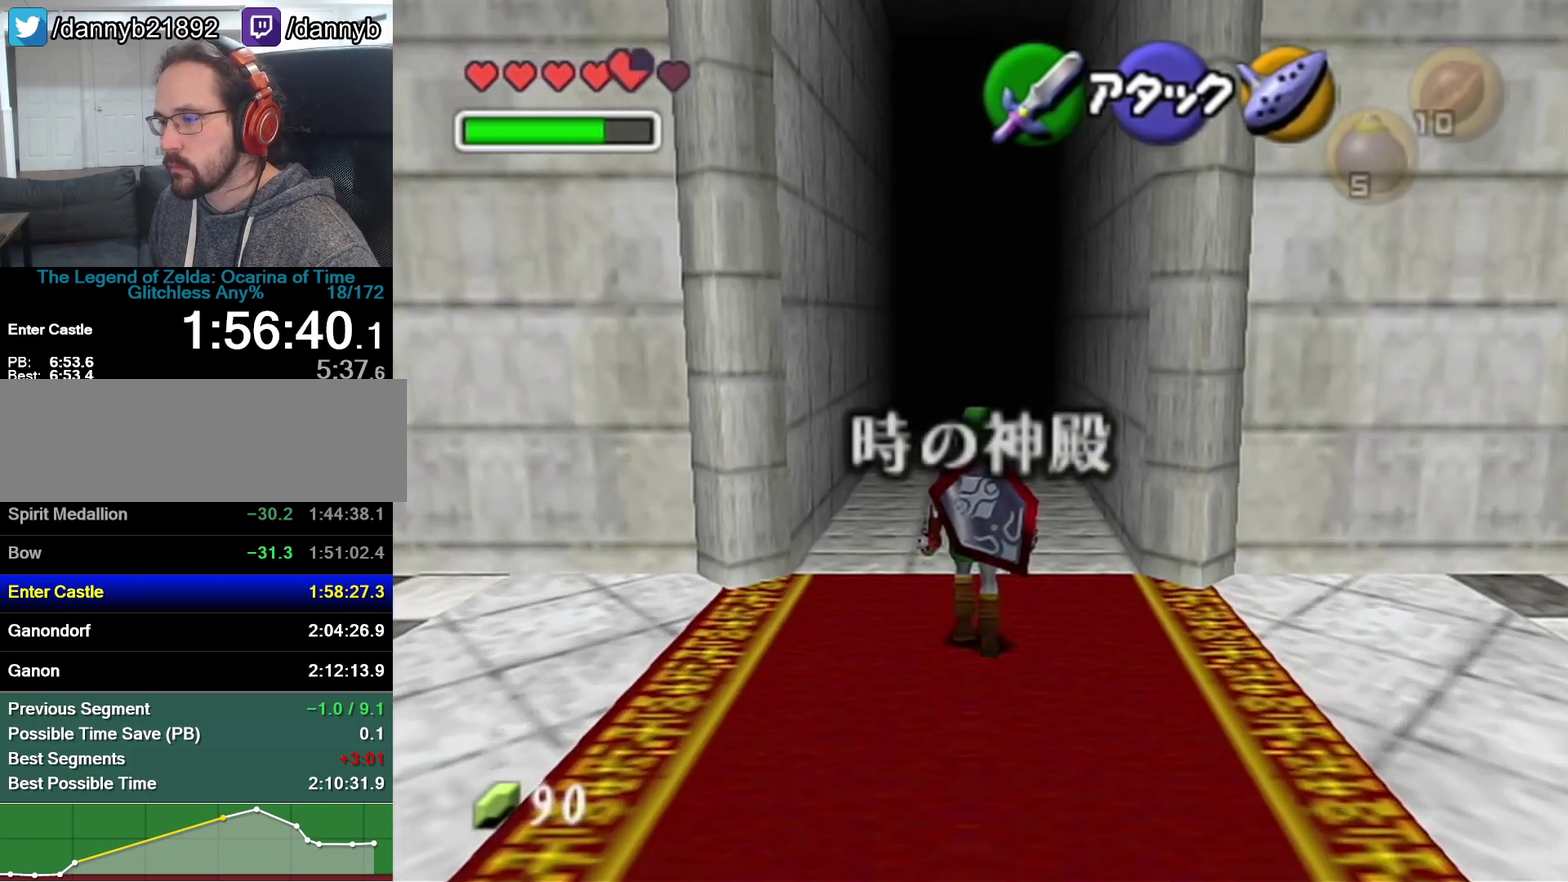
{"buttons": [], "left_stick": "up", "events": [[233, "A", "up"]]}
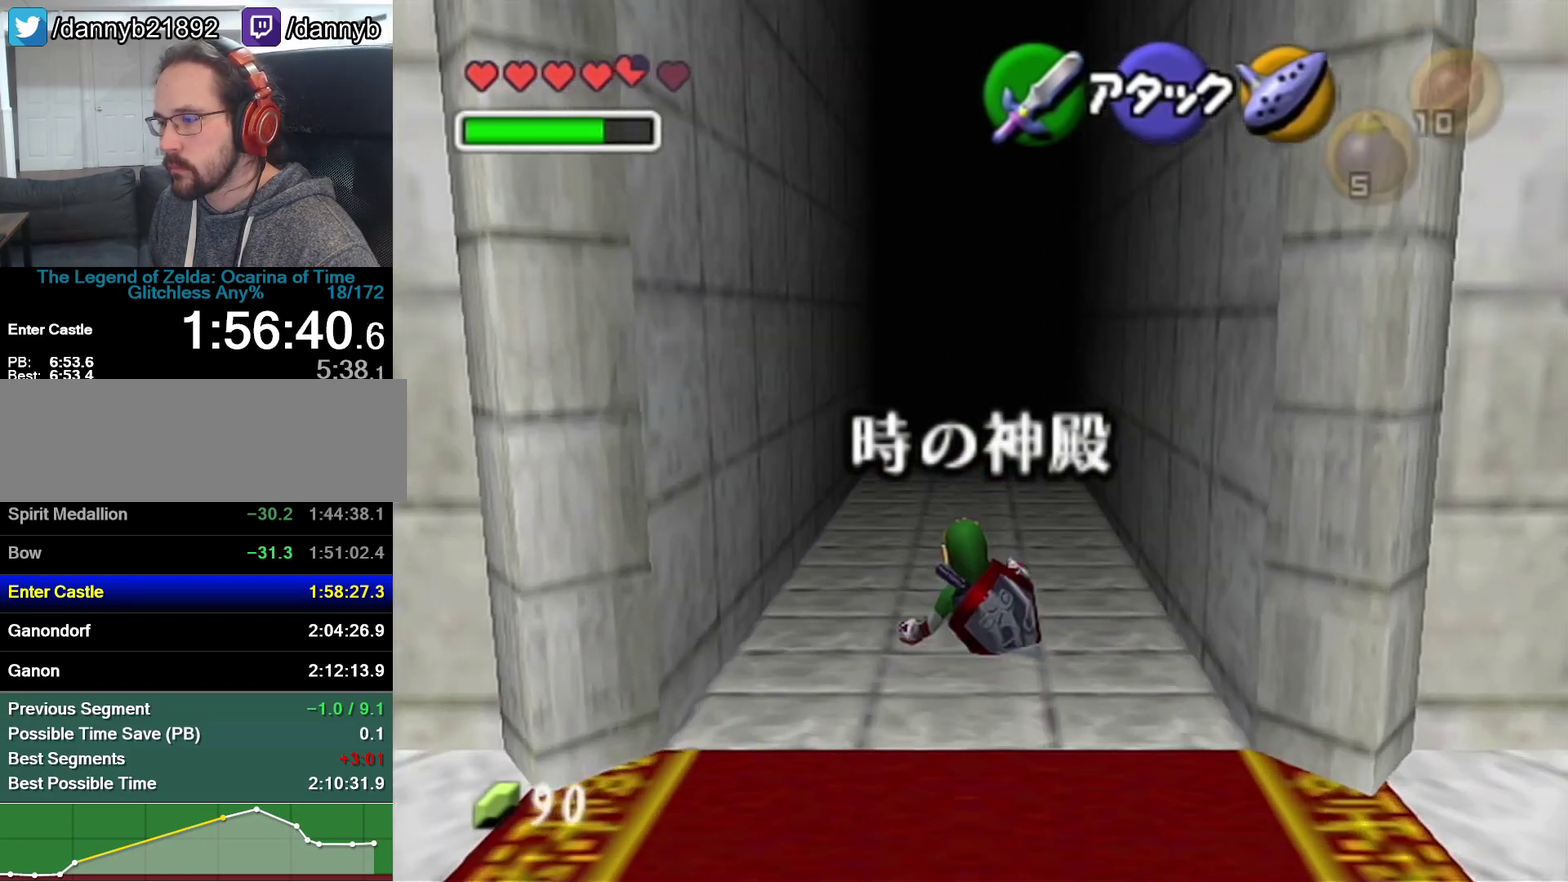
{"buttons": [], "left_stick": "up", "events": [[233, "A", "down"], [483, "A", "up"]]}
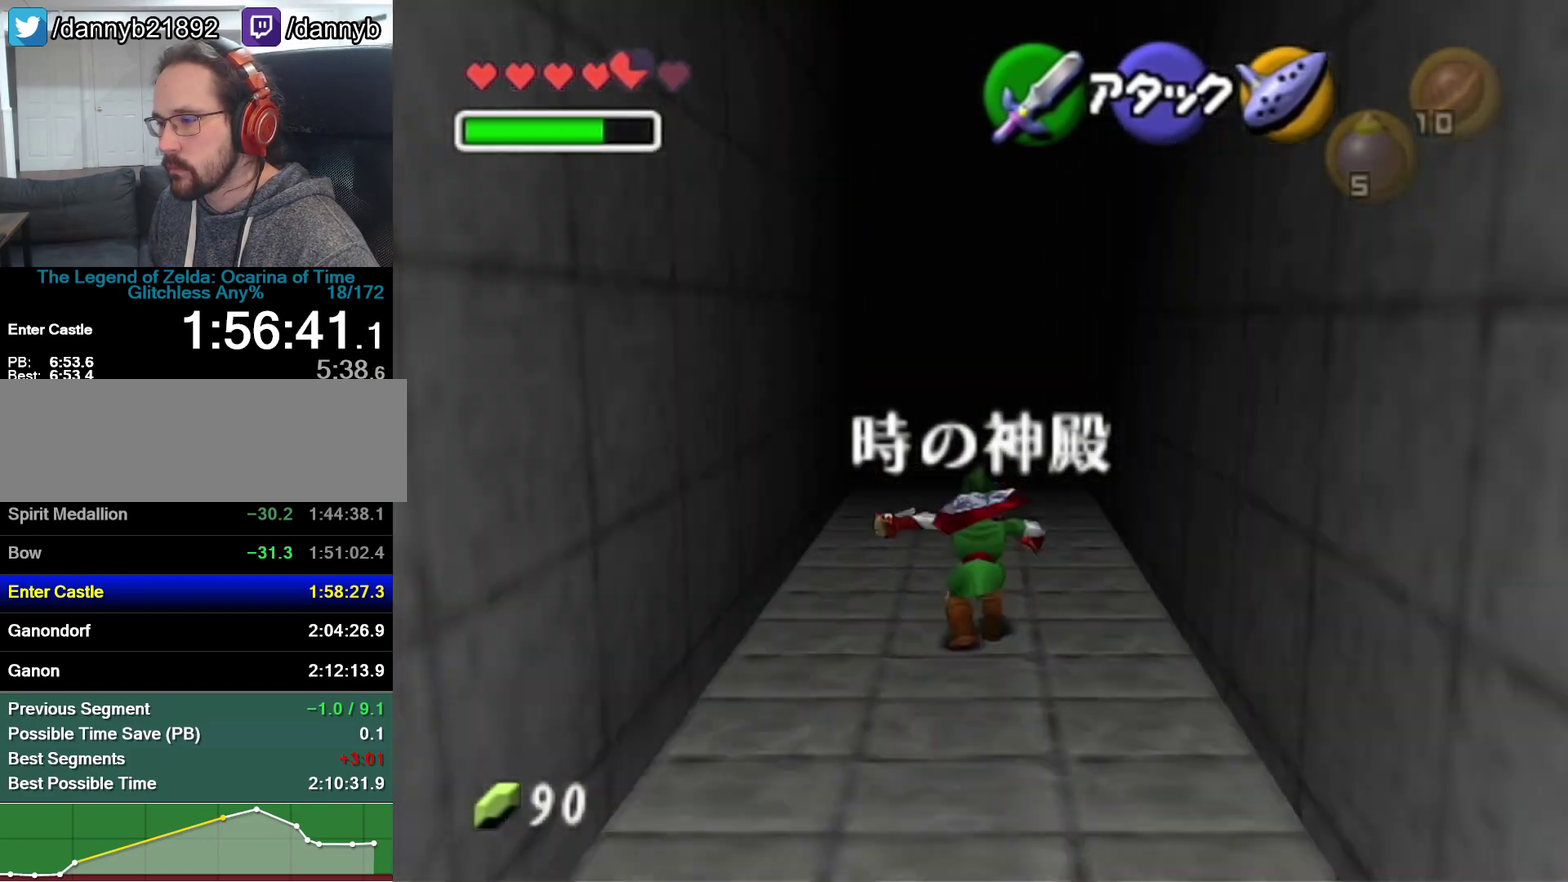
{"buttons": [], "left_stick": "up", "events": []}
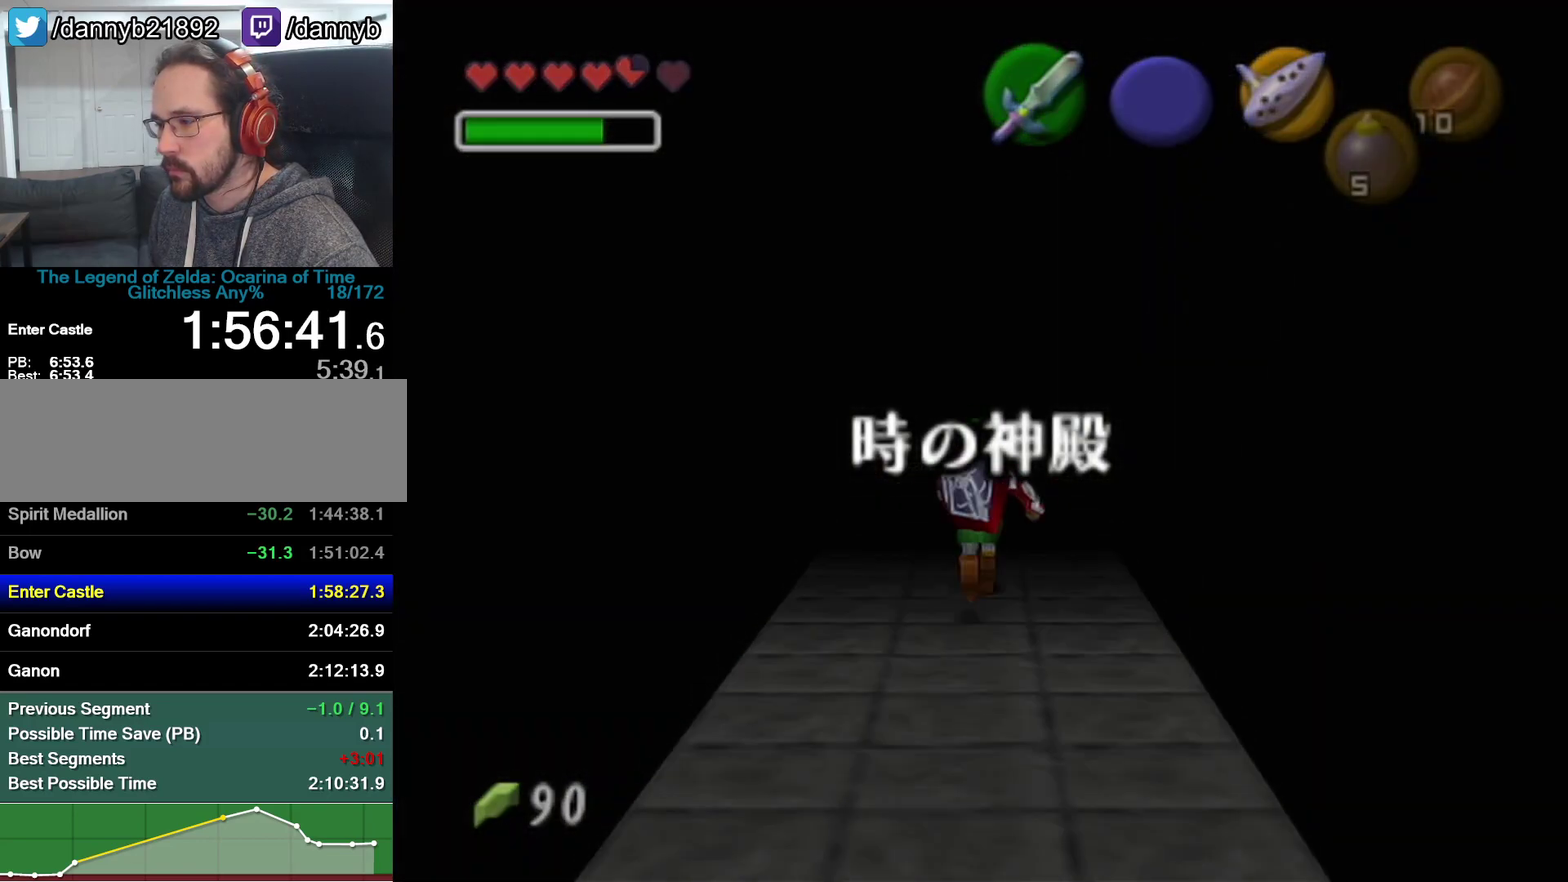
{"buttons": [], "left_stick": "center", "events": [[100, "left_stick", "center"]]}
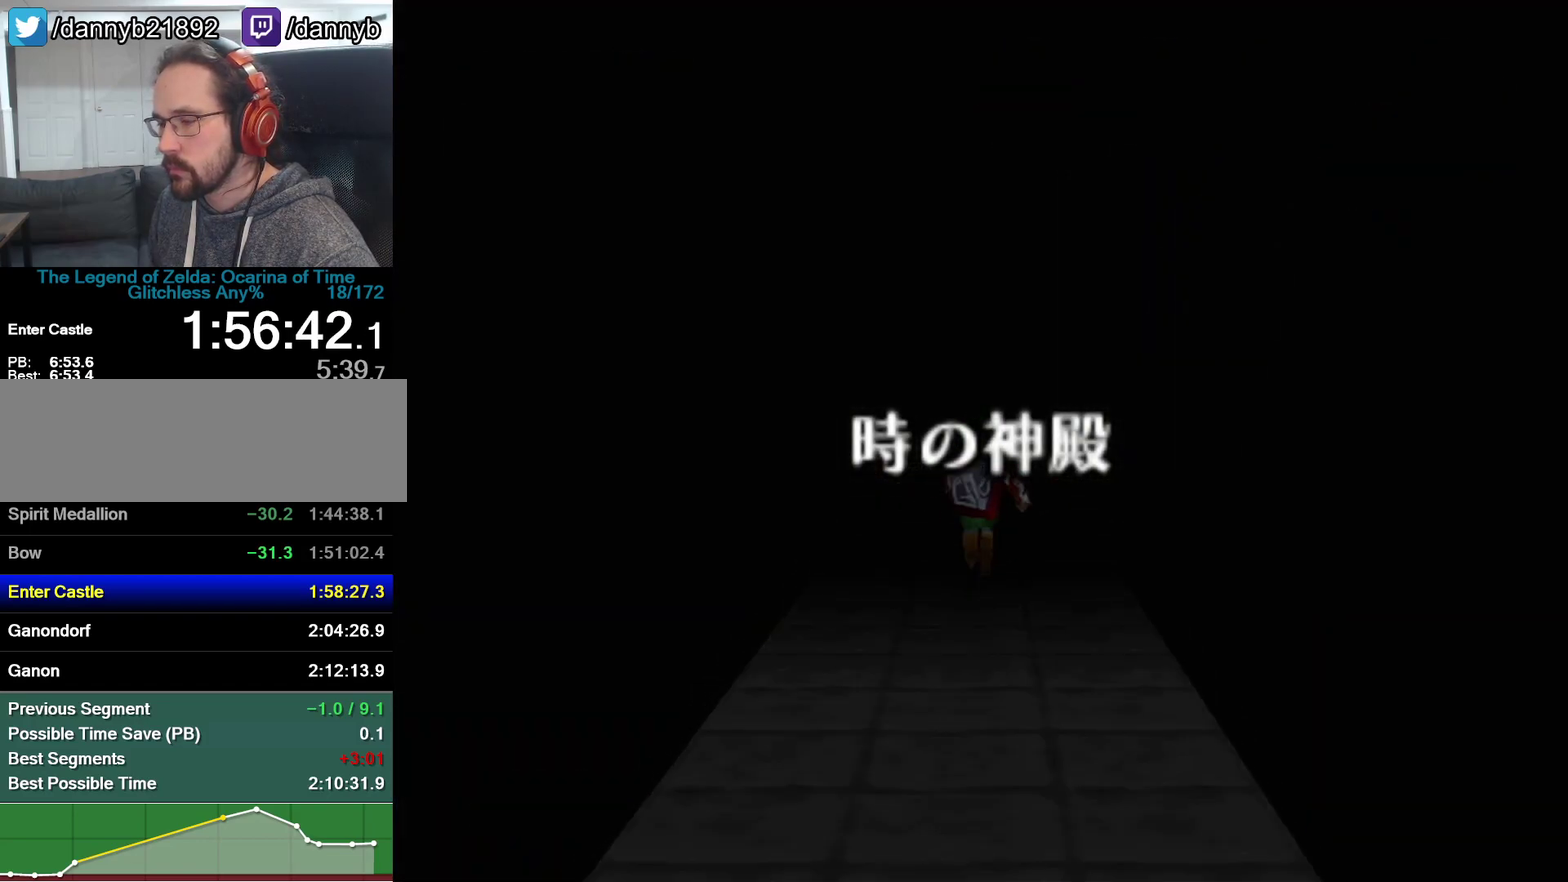
{"buttons": [], "left_stick": "down", "events": [[133, "left_stick", "down"]]}
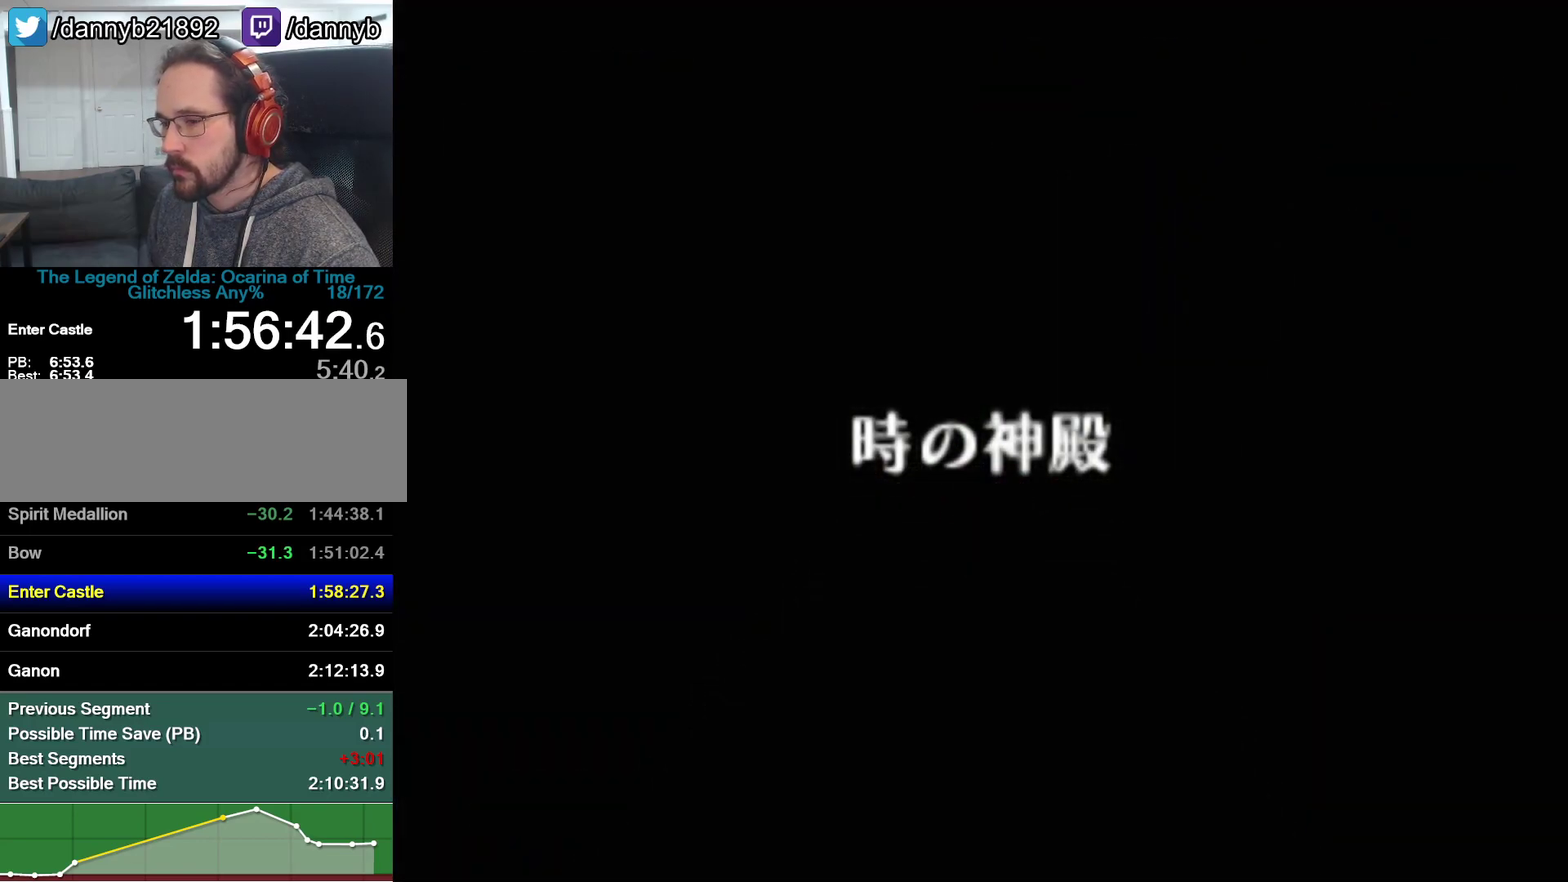
{"buttons": [], "left_stick": "down", "events": []}
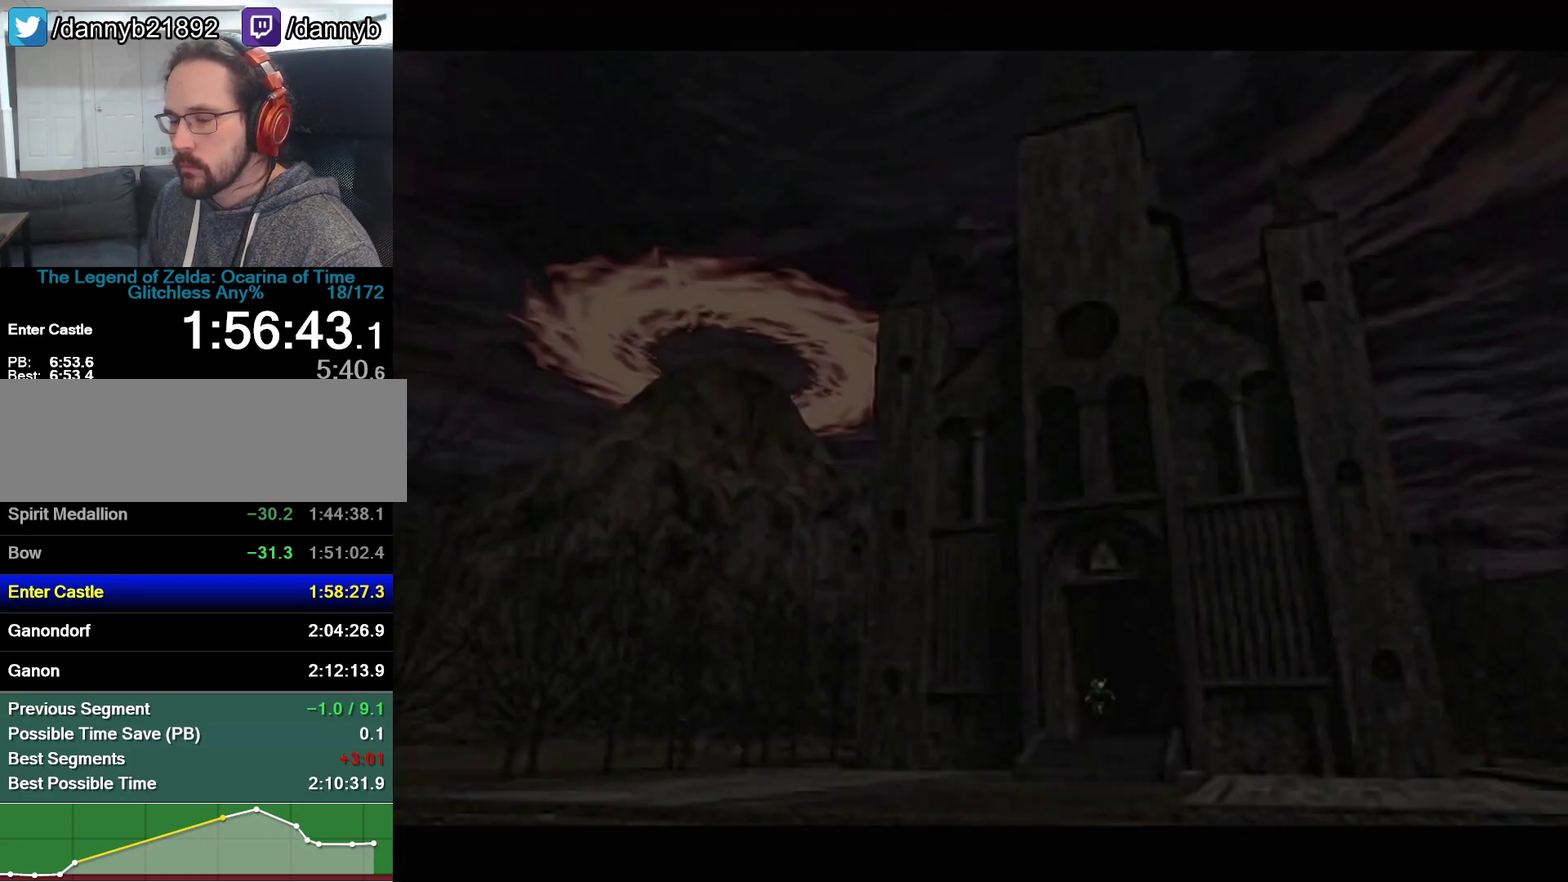
{"buttons": [], "left_stick": "down", "events": []}
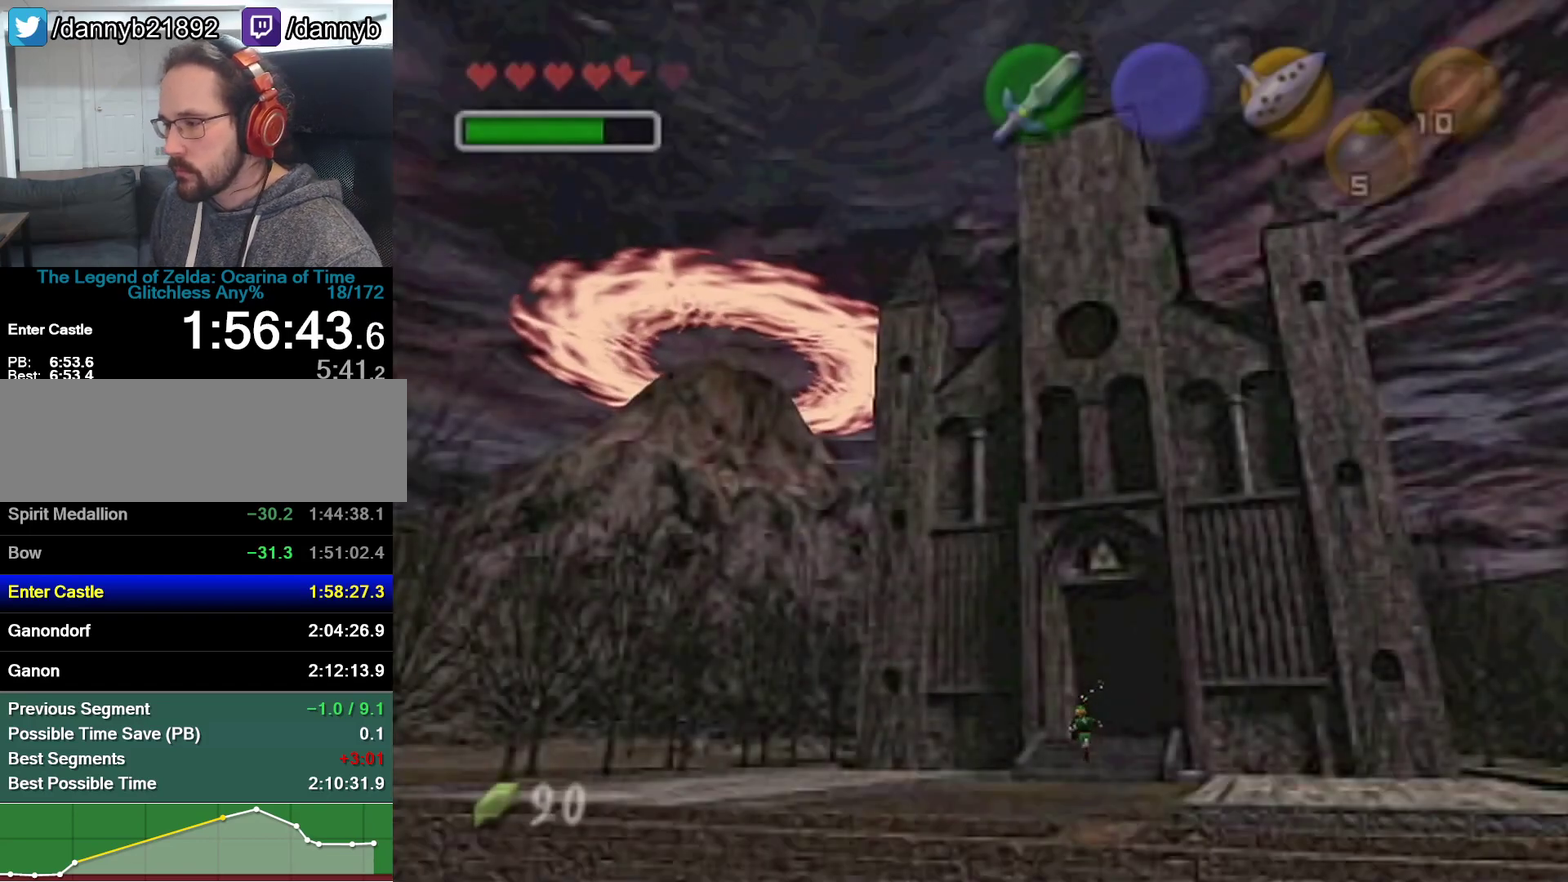
{"buttons": [], "left_stick": "down", "events": [[250, "A", "down"], [450, "A", "up"]]}
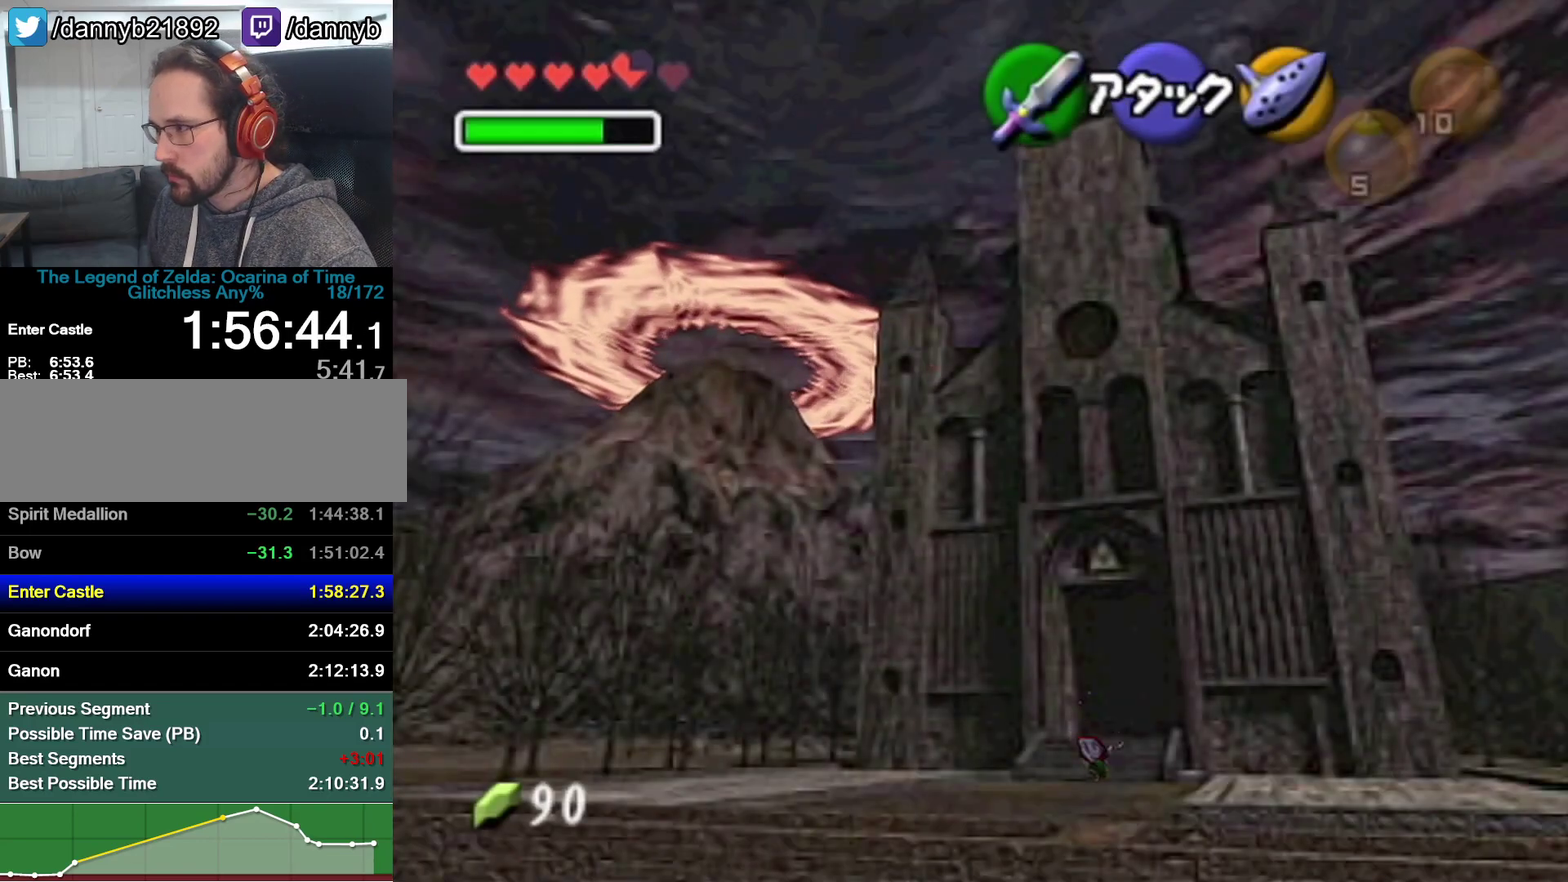
{"buttons": [], "left_stick": "down", "events": []}
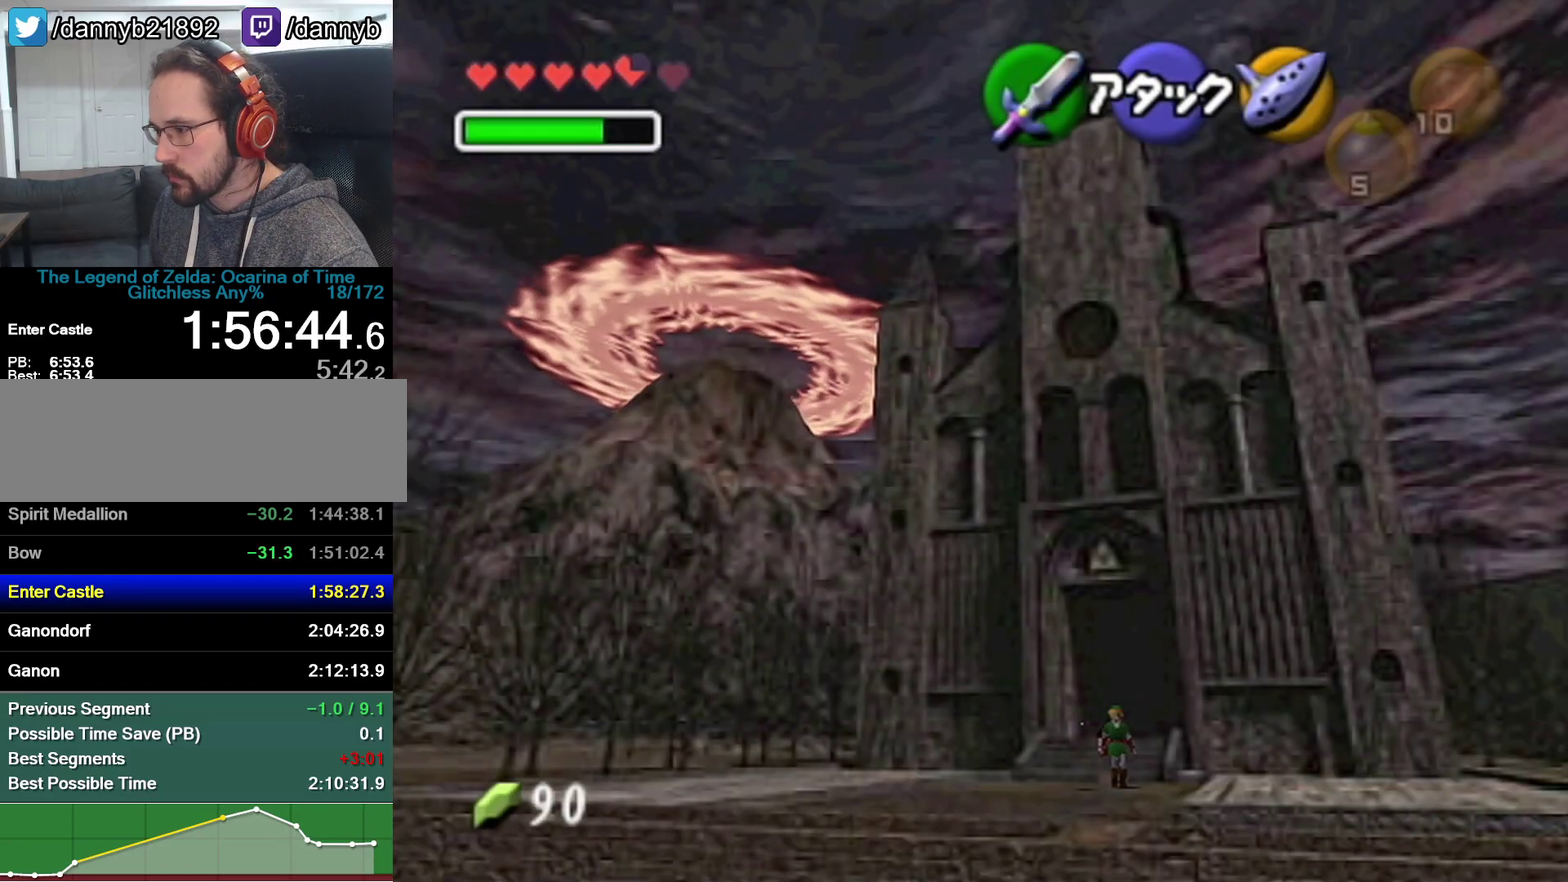
{"buttons": [], "left_stick": "down", "events": [[33, "A", "down"], [250, "A", "up"]]}
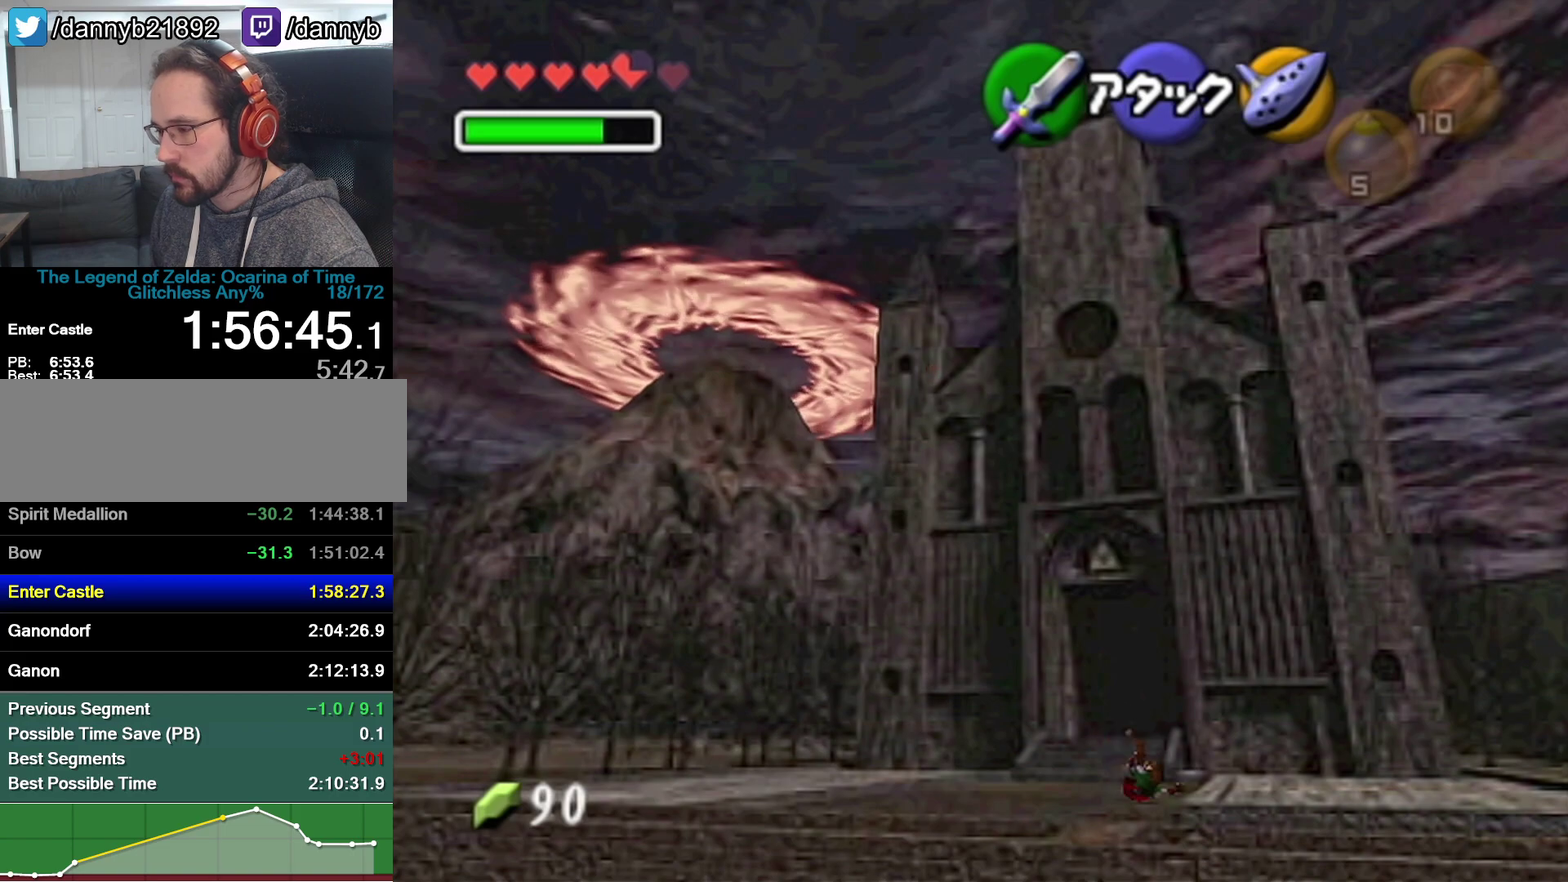
{"buttons": ["A"], "left_stick": "down-right", "events": [[133, "left_stick", "down-right"], [450, "A", "down"]]}
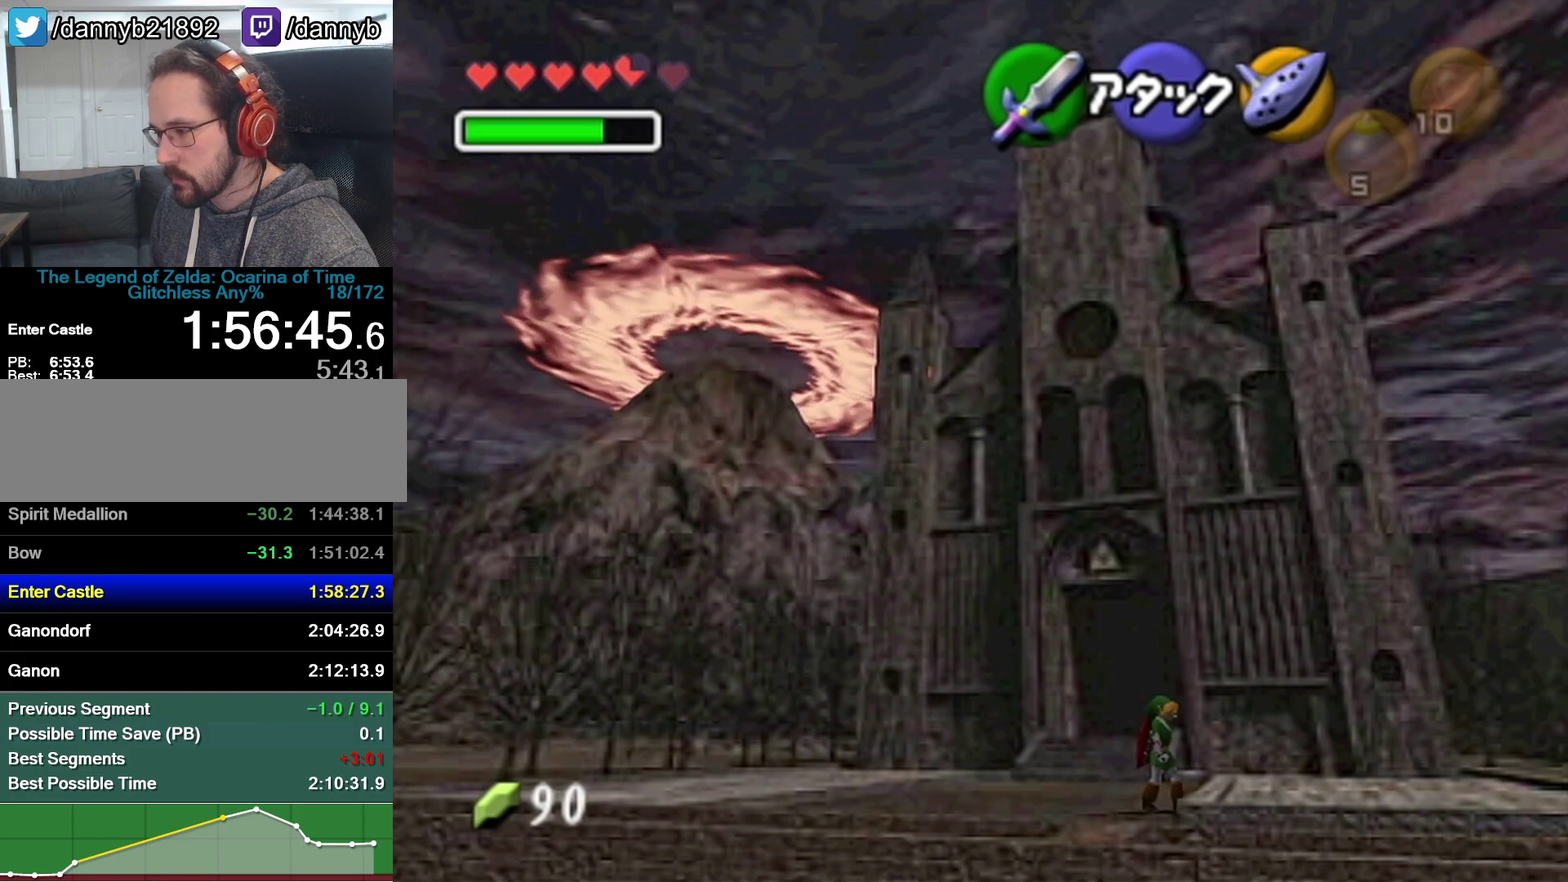
{"buttons": [], "left_stick": "down-right", "events": [[133, "A", "up"]]}
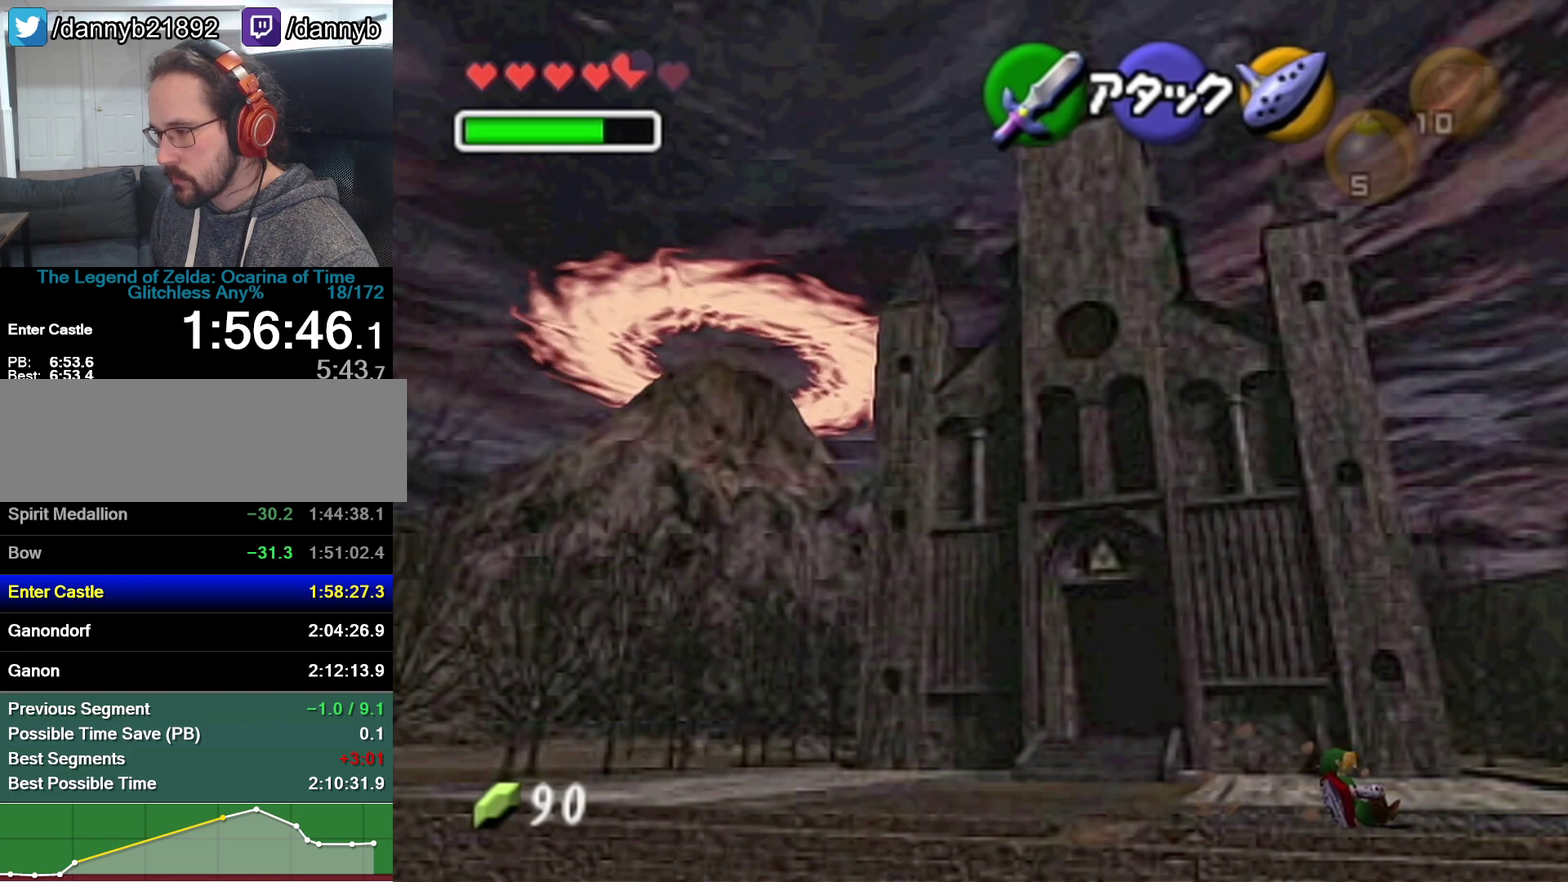
{"buttons": [], "left_stick": "down-right", "events": [[250, "A", "down"], [483, "A", "up"]]}